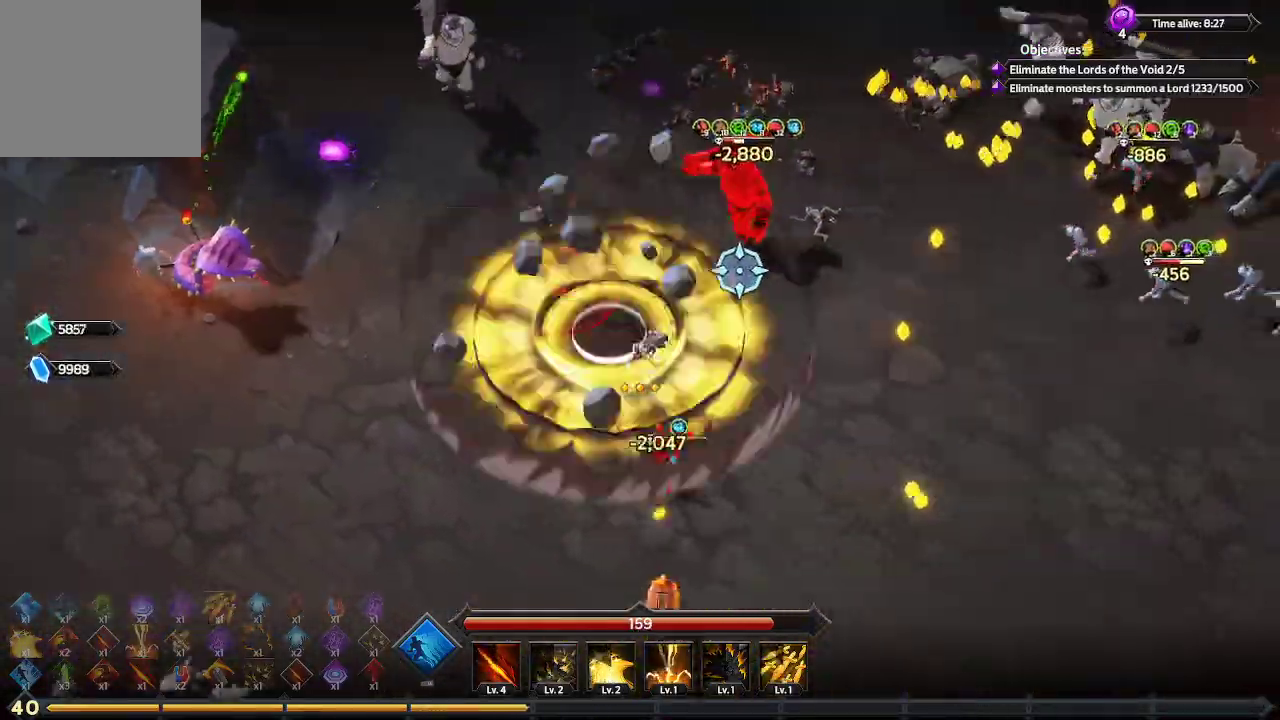
Gameplay with a controller (Xbox layout); each line is a JSON object with the inputs held at the frame after it. "events" lists button and stick changes between this image and that frame as [ms after this image, input, new state], when the widget could be followed in between. Not read: R3.
{"buttons": [], "left_stick": "right", "right_stick": "up-right", "events": [[467, "left_stick", "right"]]}
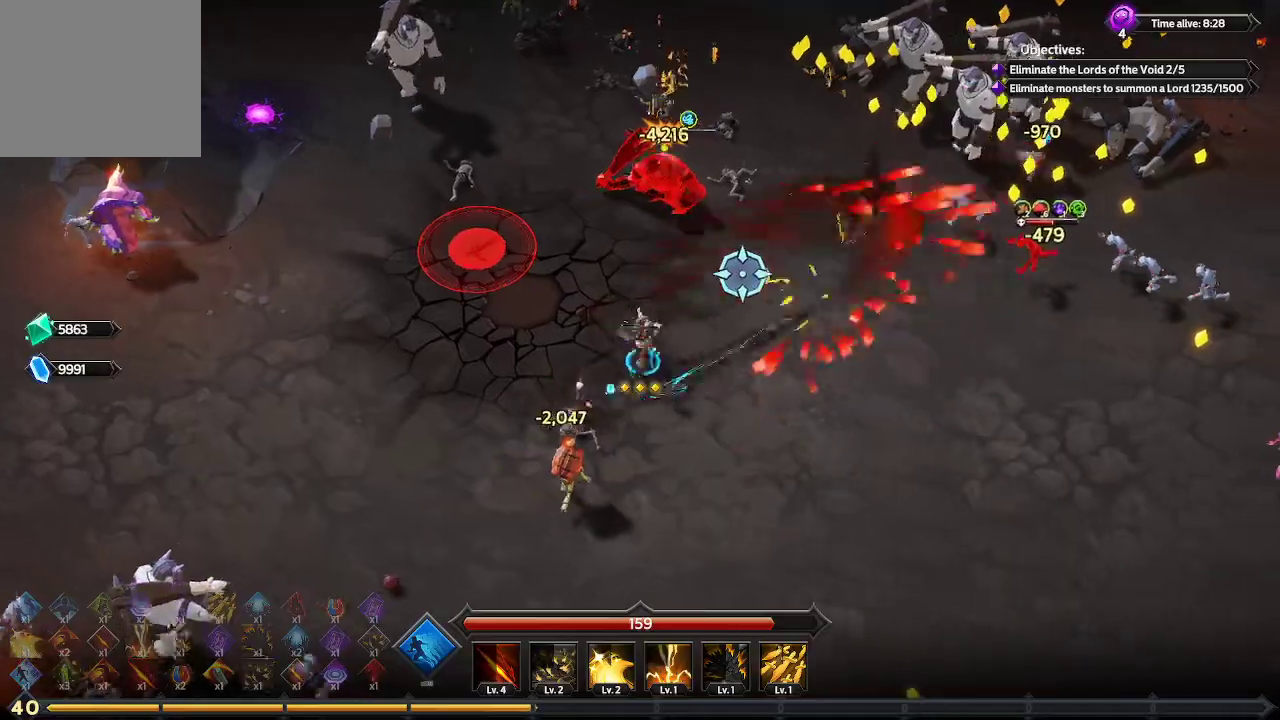
{"buttons": [], "left_stick": "up-right", "right_stick": "up-right", "events": [[200, "left_stick", "up-right"]]}
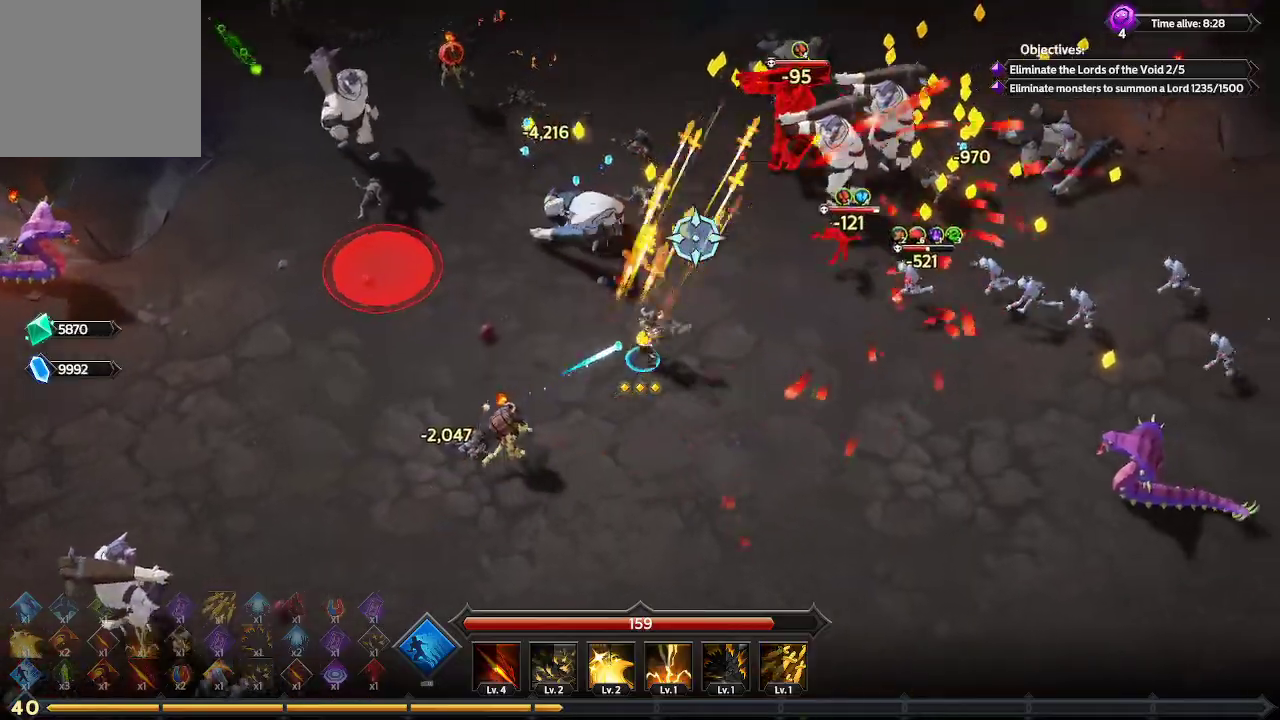
{"buttons": [], "left_stick": "down-right", "right_stick": "up-right", "events": [[300, "left_stick", "right"], [433, "left_stick", "down-right"]]}
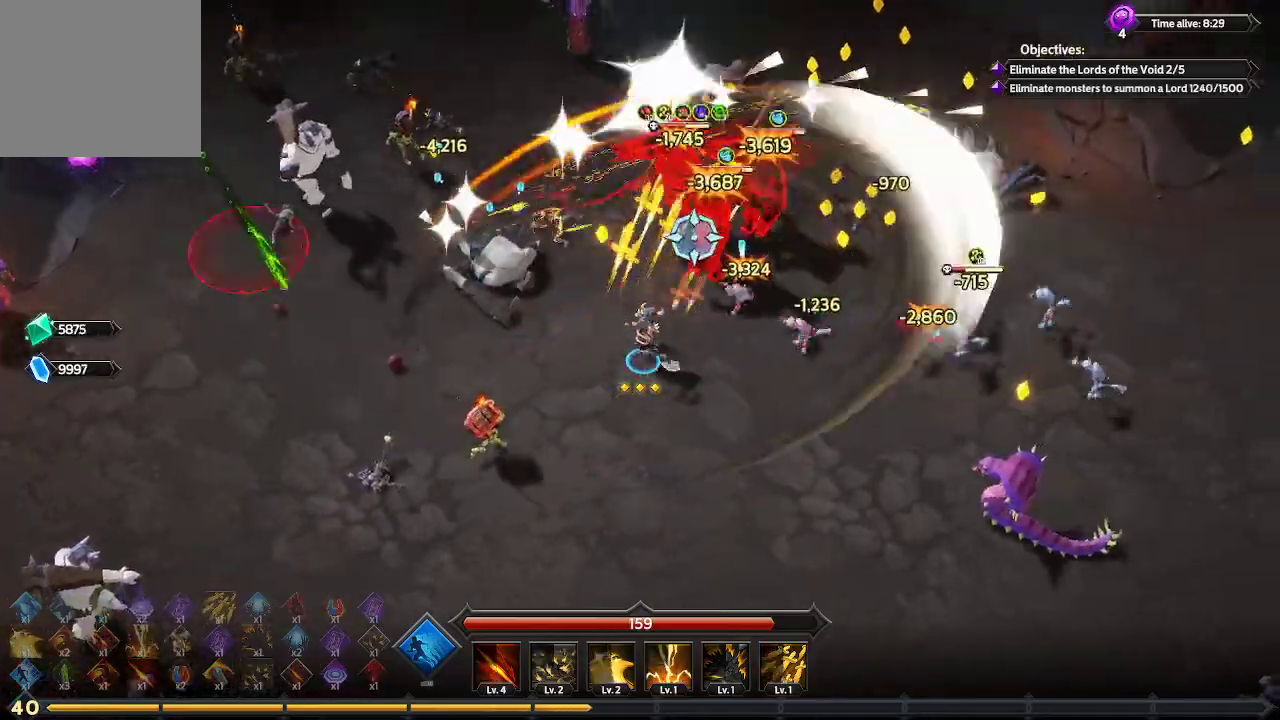
{"buttons": [], "left_stick": "down-right", "right_stick": "up", "events": [[433, "right_stick", "up"]]}
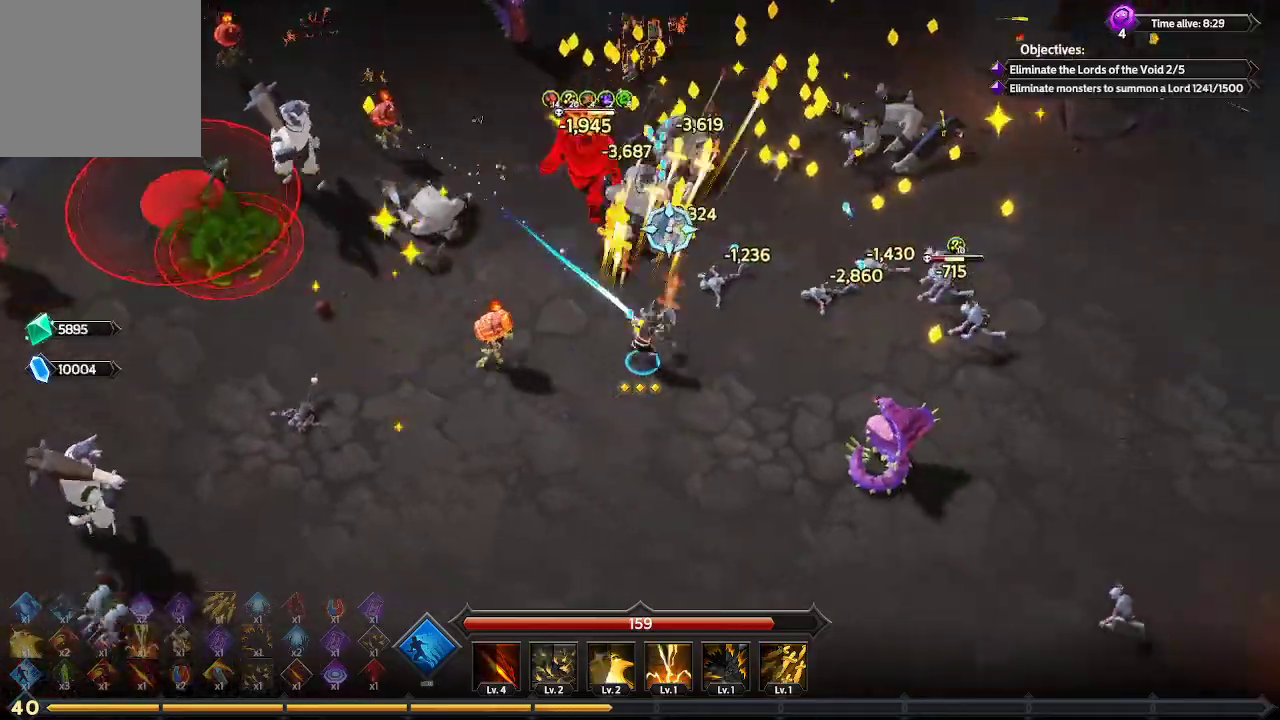
{"buttons": [], "left_stick": "up-right", "right_stick": "up-left", "events": [[133, "left_stick", "up-right"], [267, "right_stick", "up-left"]]}
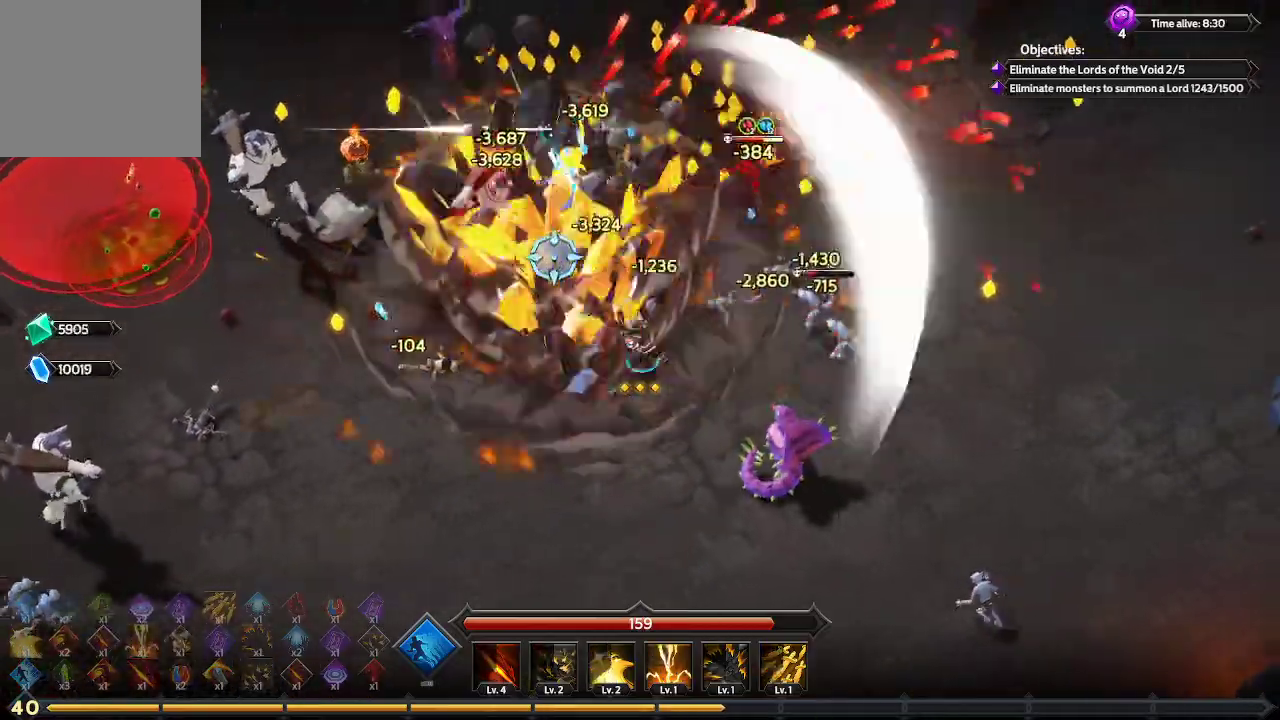
{"buttons": [], "left_stick": "up-right", "right_stick": "up-left", "events": []}
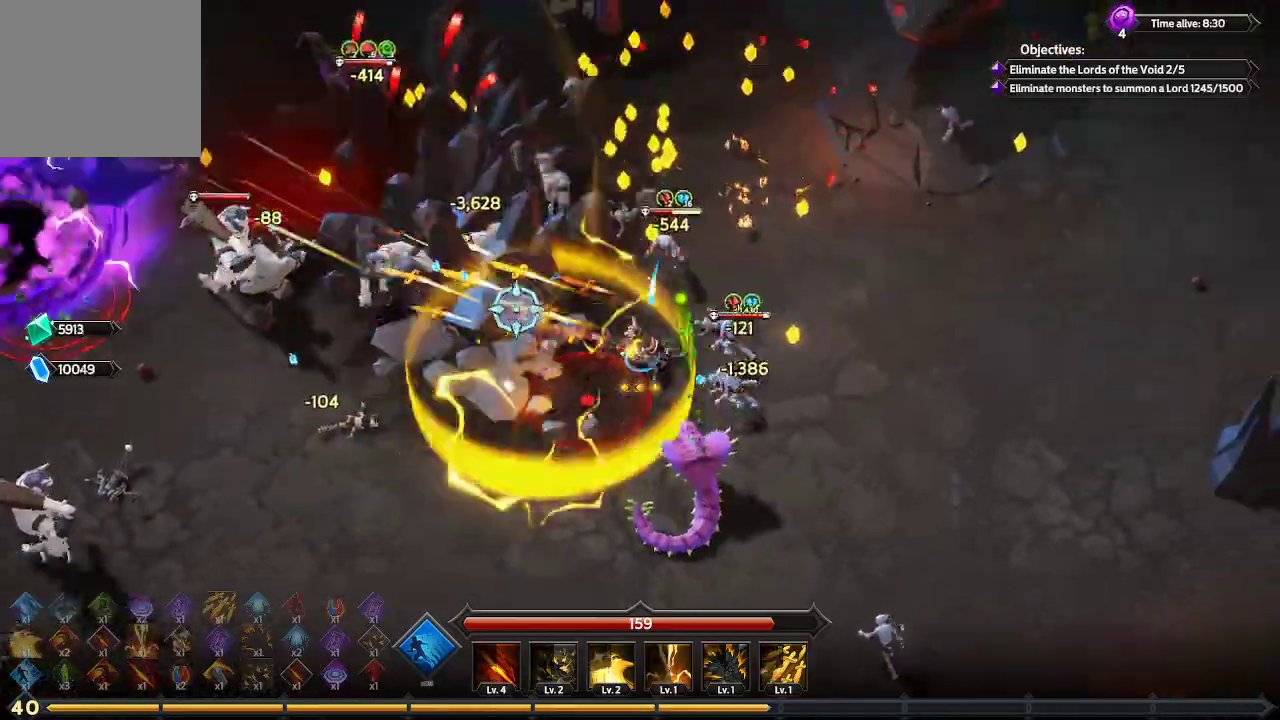
{"buttons": [], "left_stick": "up-right", "right_stick": "left", "events": [[100, "right_stick", "left"]]}
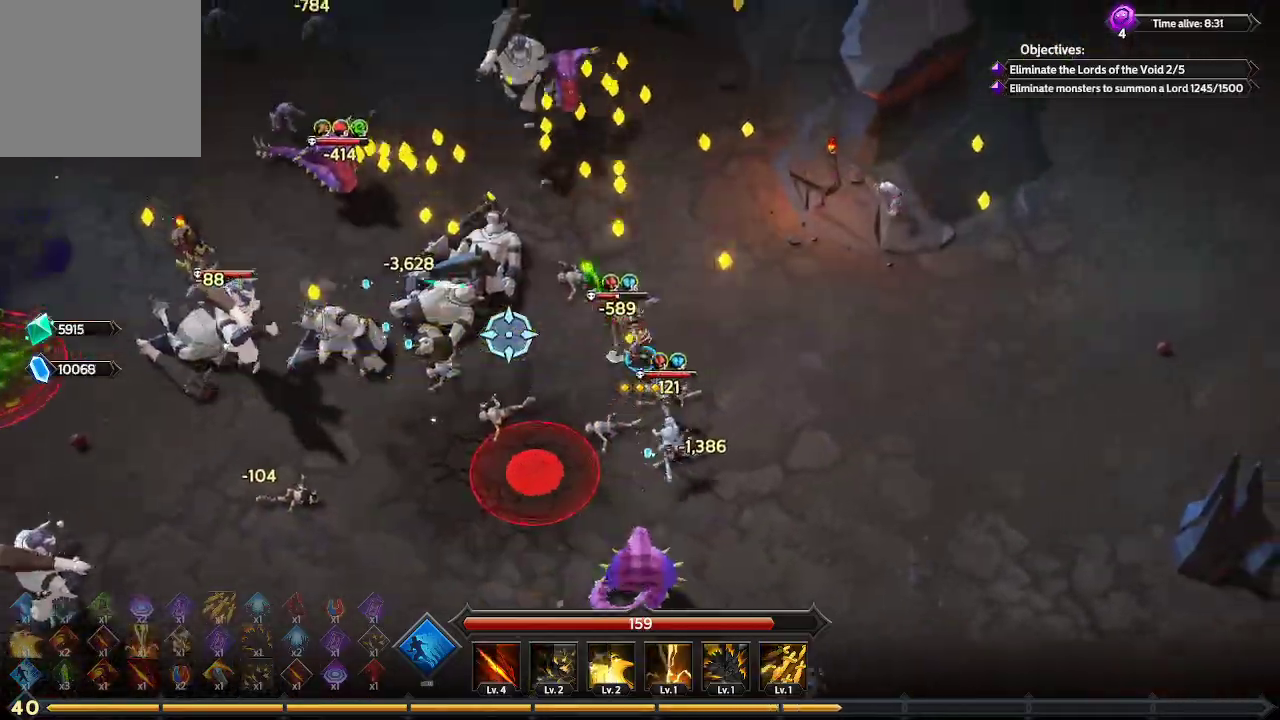
{"buttons": [], "left_stick": "up", "right_stick": "left", "events": [[100, "left_stick", "up"]]}
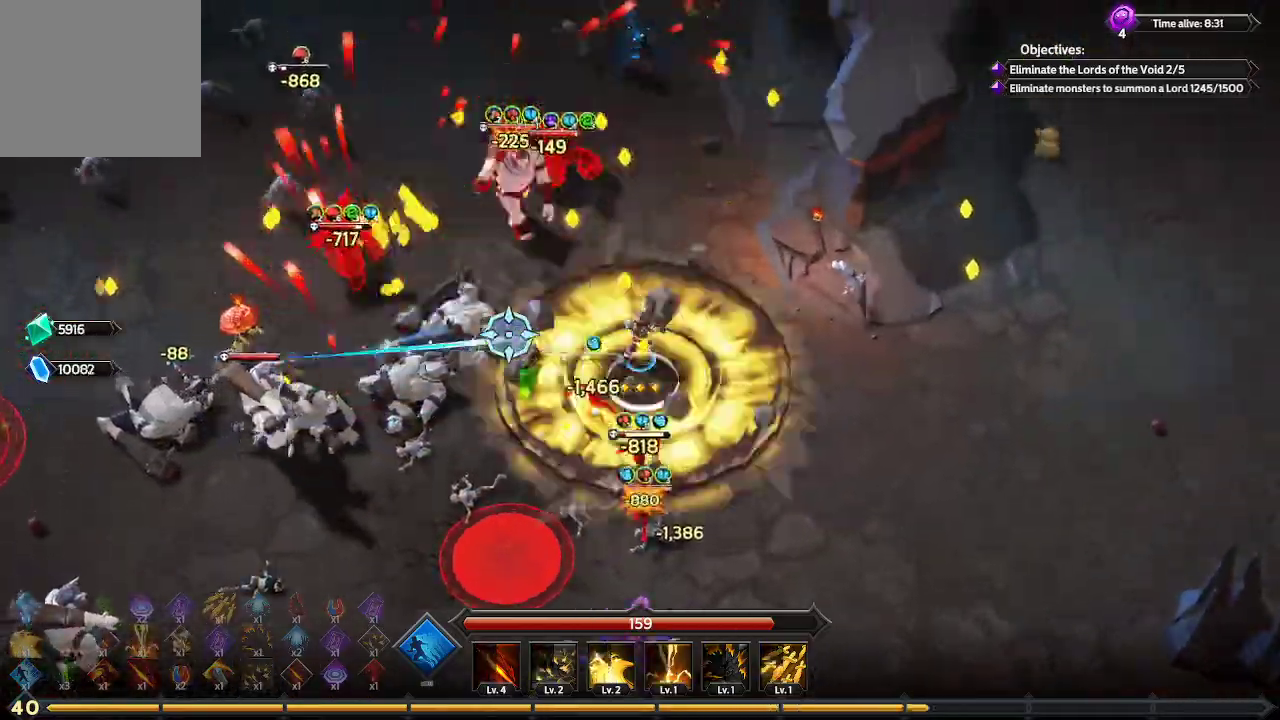
{"buttons": [], "left_stick": "up", "right_stick": "left", "events": []}
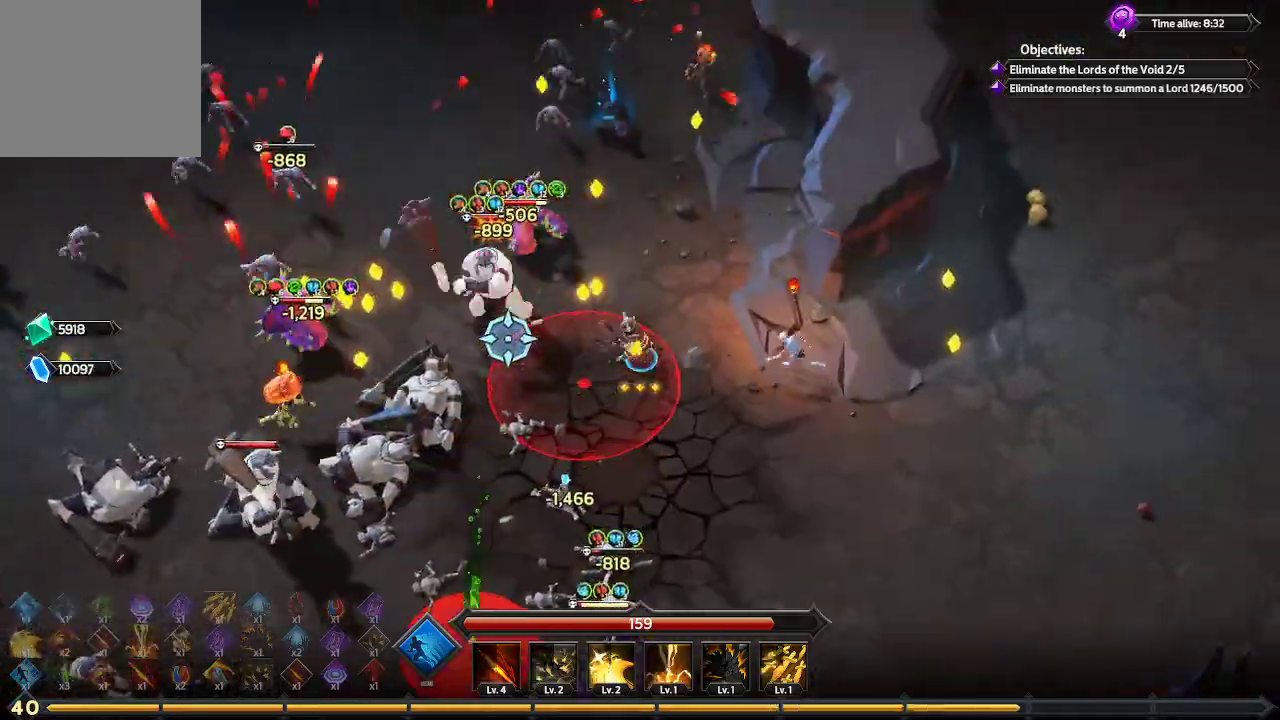
{"buttons": [], "left_stick": "up", "right_stick": "up-left", "events": [[467, "right_stick", "up-left"]]}
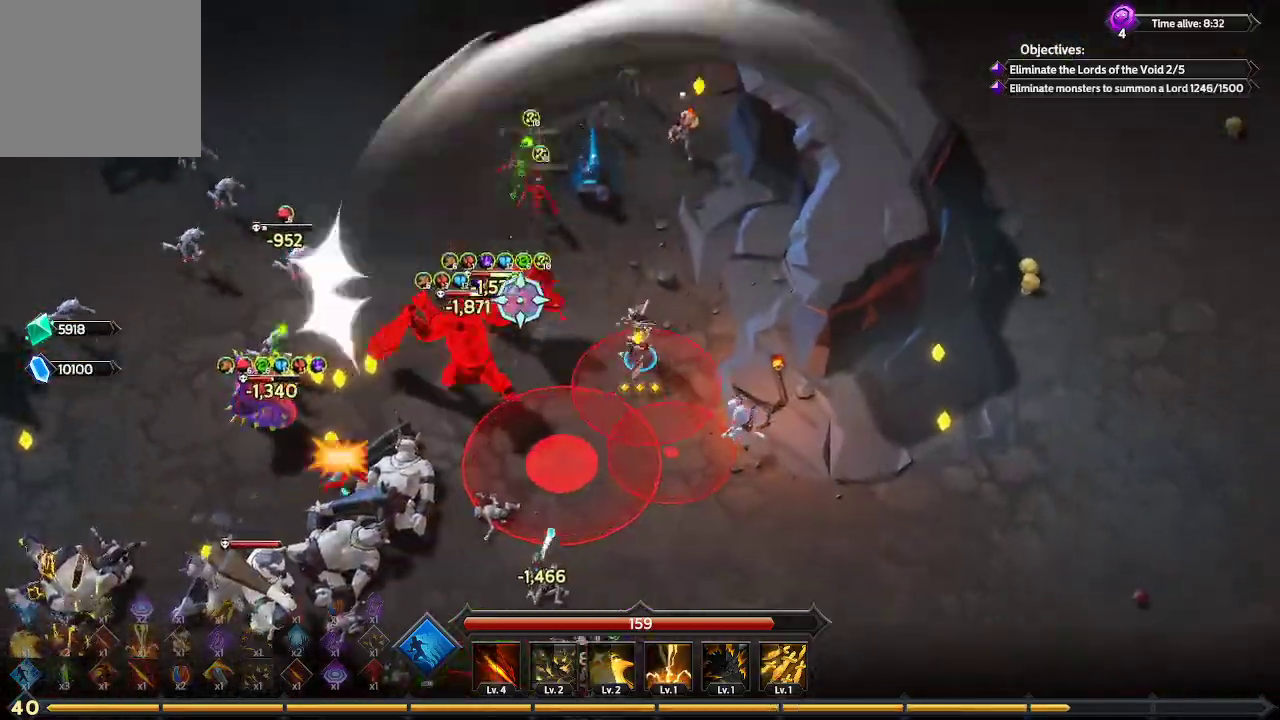
{"buttons": [], "left_stick": "up", "right_stick": "up-left", "events": []}
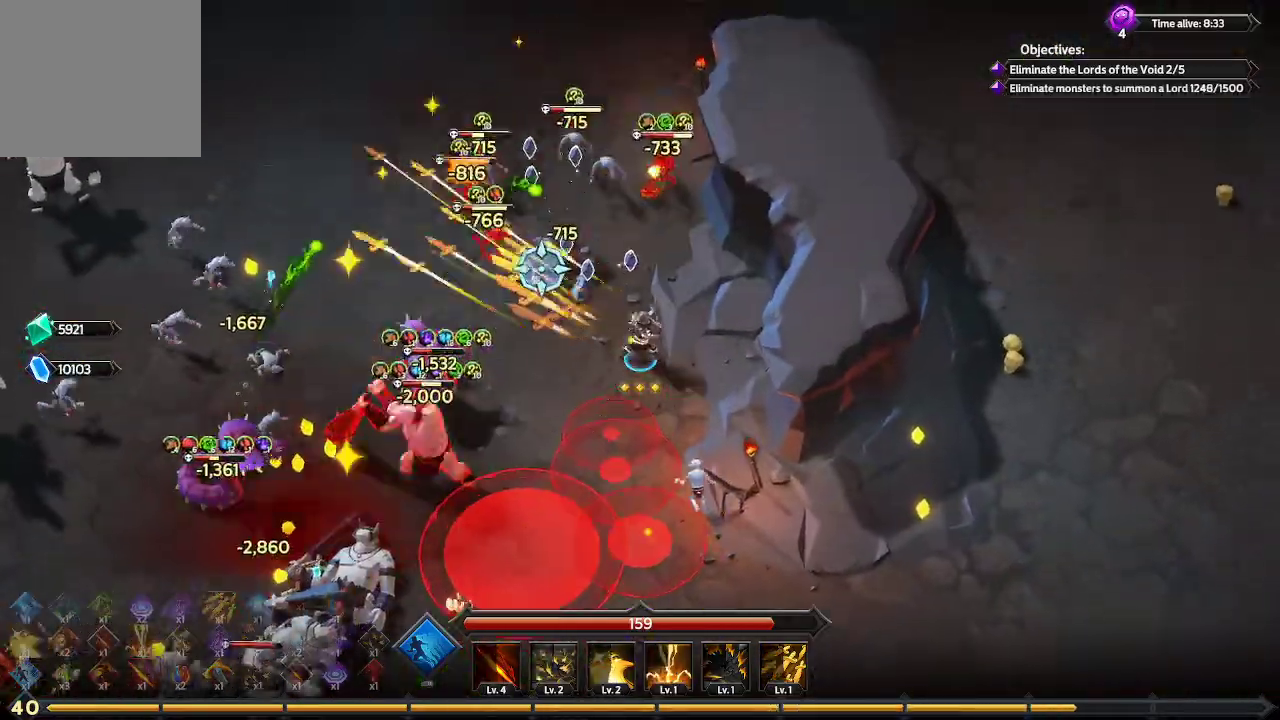
{"buttons": [], "left_stick": "up-left", "right_stick": "up-right", "events": [[100, "left_stick", "up-left"], [367, "right_stick", "up"], [500, "right_stick", "up-right"]]}
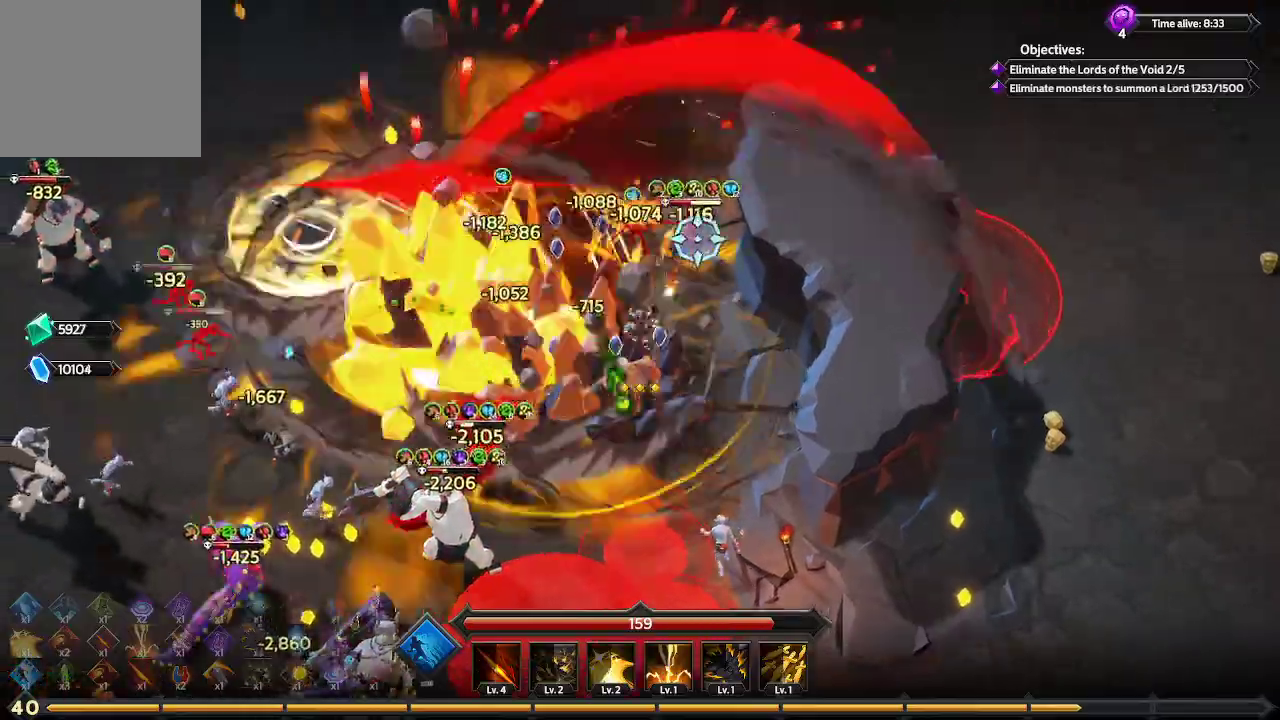
{"buttons": [], "left_stick": "up-left", "right_stick": "right", "events": [[267, "right_stick", "right"]]}
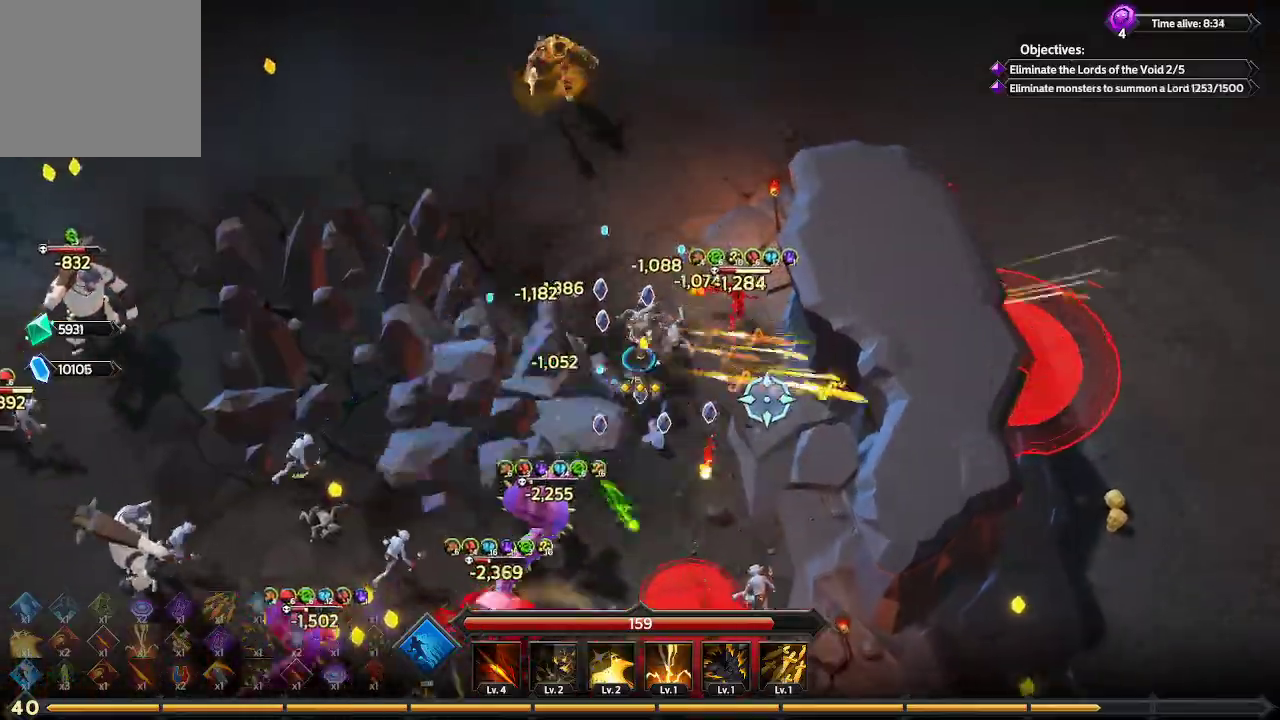
{"buttons": [], "left_stick": "left", "right_stick": "down-right", "events": [[67, "right_stick", "down-right"], [400, "left_stick", "left"]]}
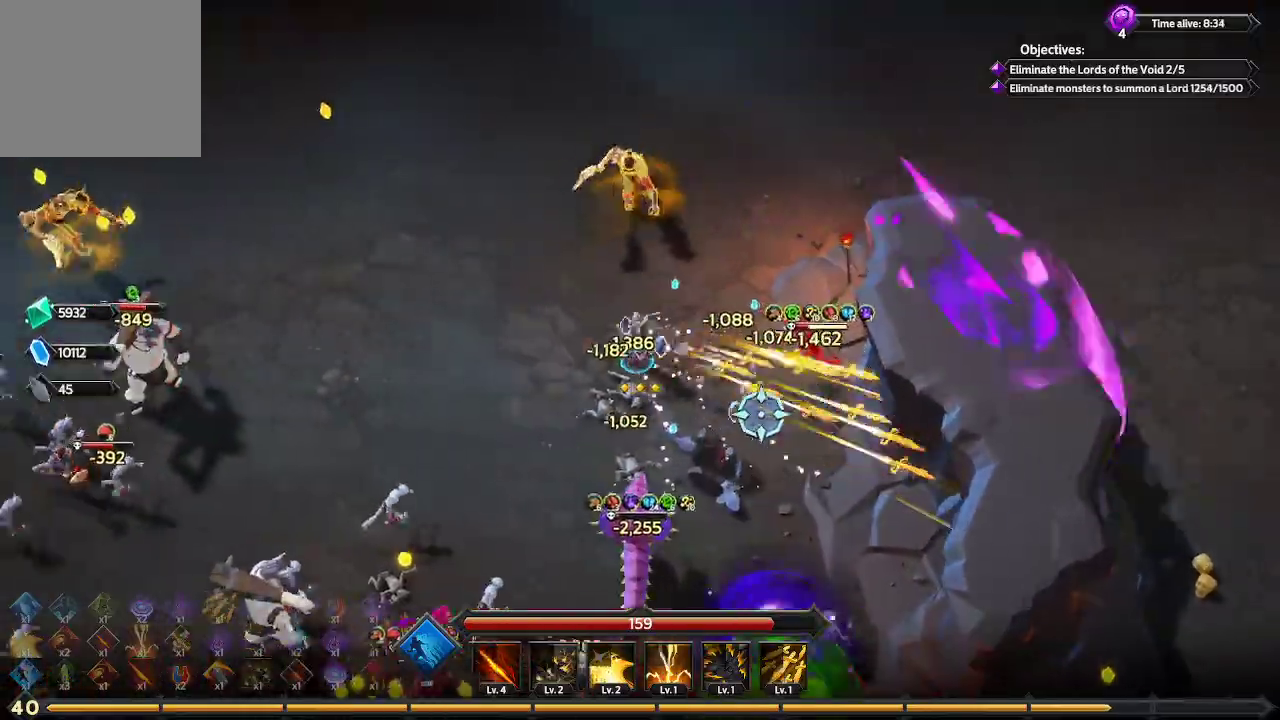
{"buttons": [], "left_stick": "down-left", "right_stick": "down-right", "events": [[100, "left_stick", "down-left"]]}
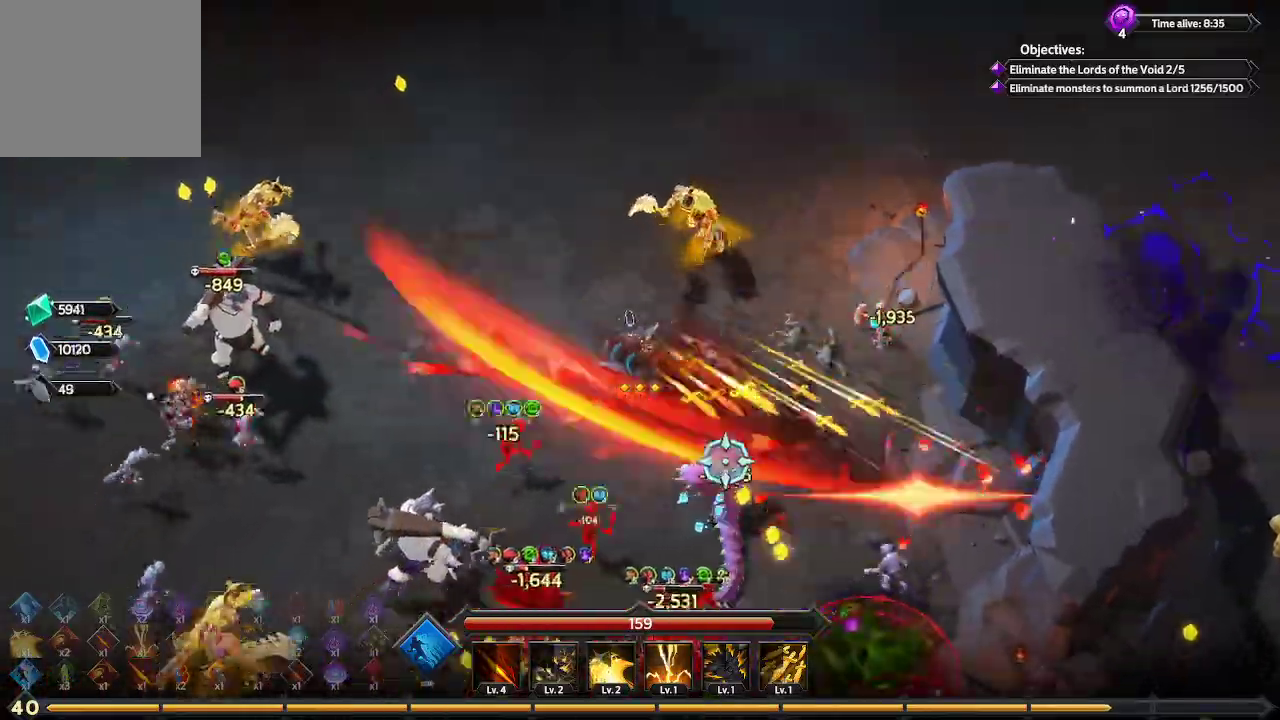
{"buttons": [], "left_stick": "left", "right_stick": "down-right", "events": [[400, "left_stick", "left"]]}
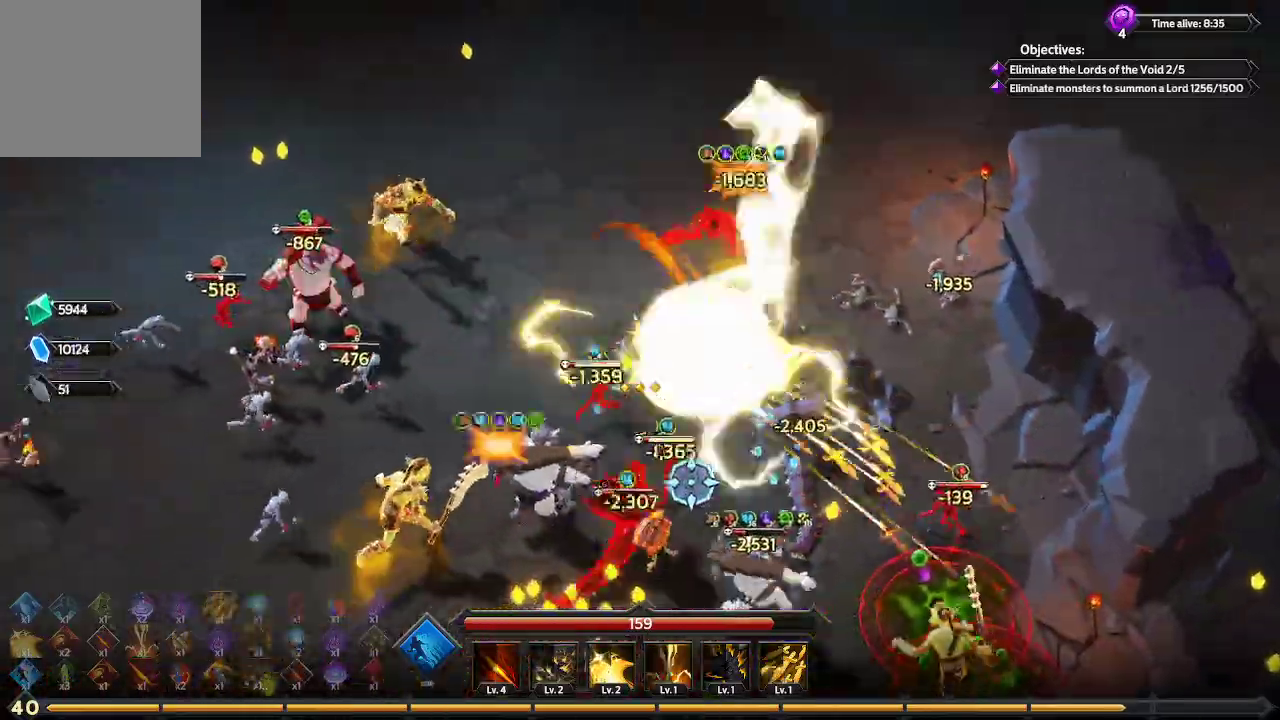
{"buttons": [], "left_stick": "down-left", "right_stick": "down-right", "events": [[233, "left_stick", "down-left"]]}
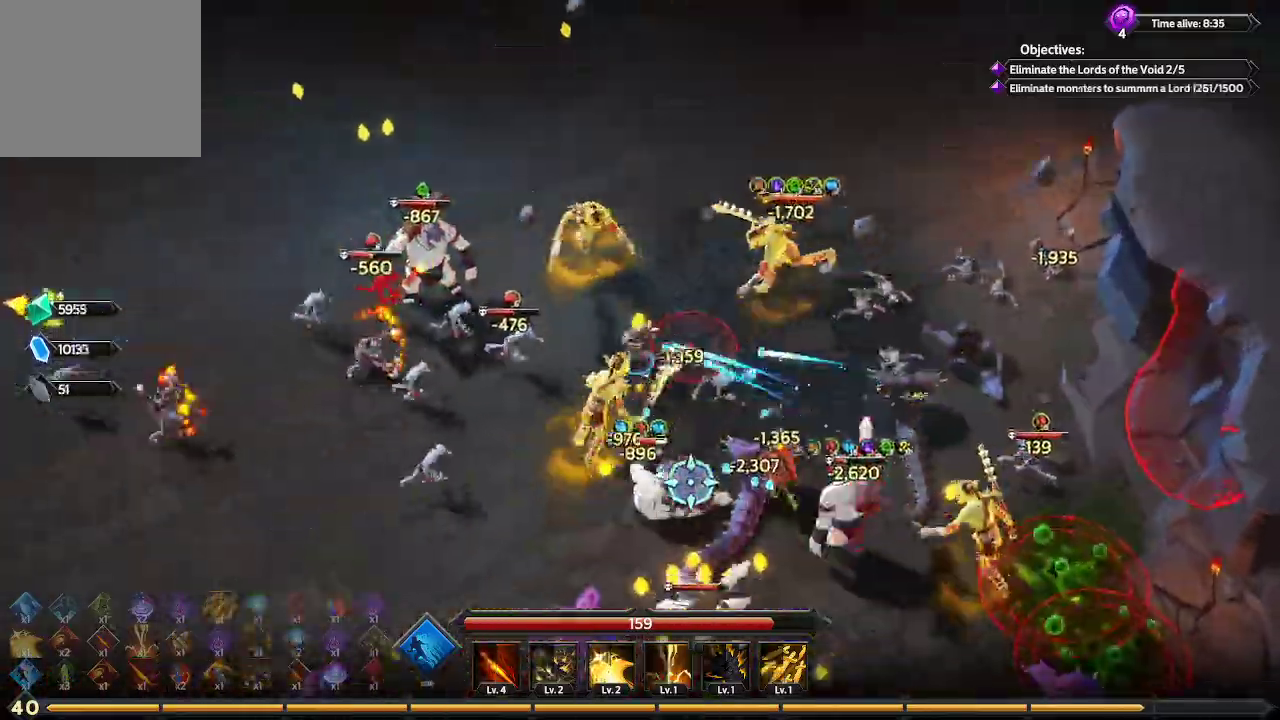
{"buttons": [], "left_stick": "down-left", "right_stick": "down-right", "events": []}
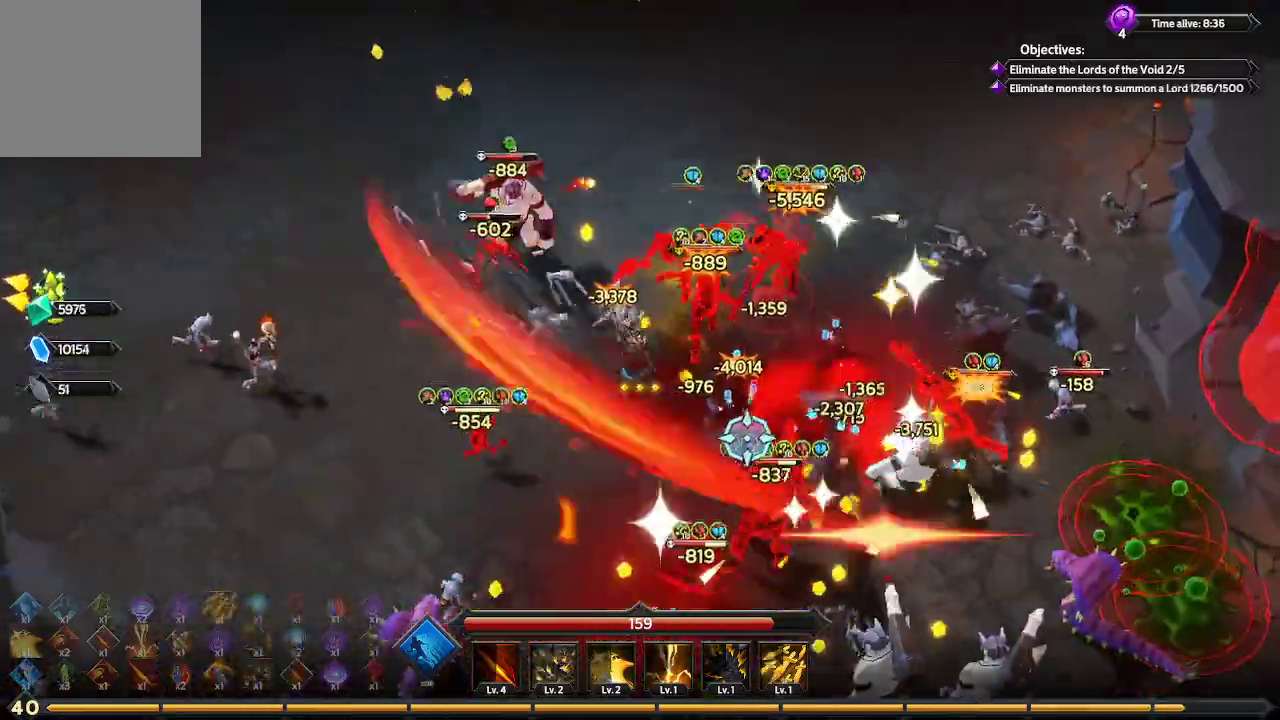
{"buttons": [], "left_stick": "down-left", "right_stick": "right", "events": [[267, "right_stick", "right"]]}
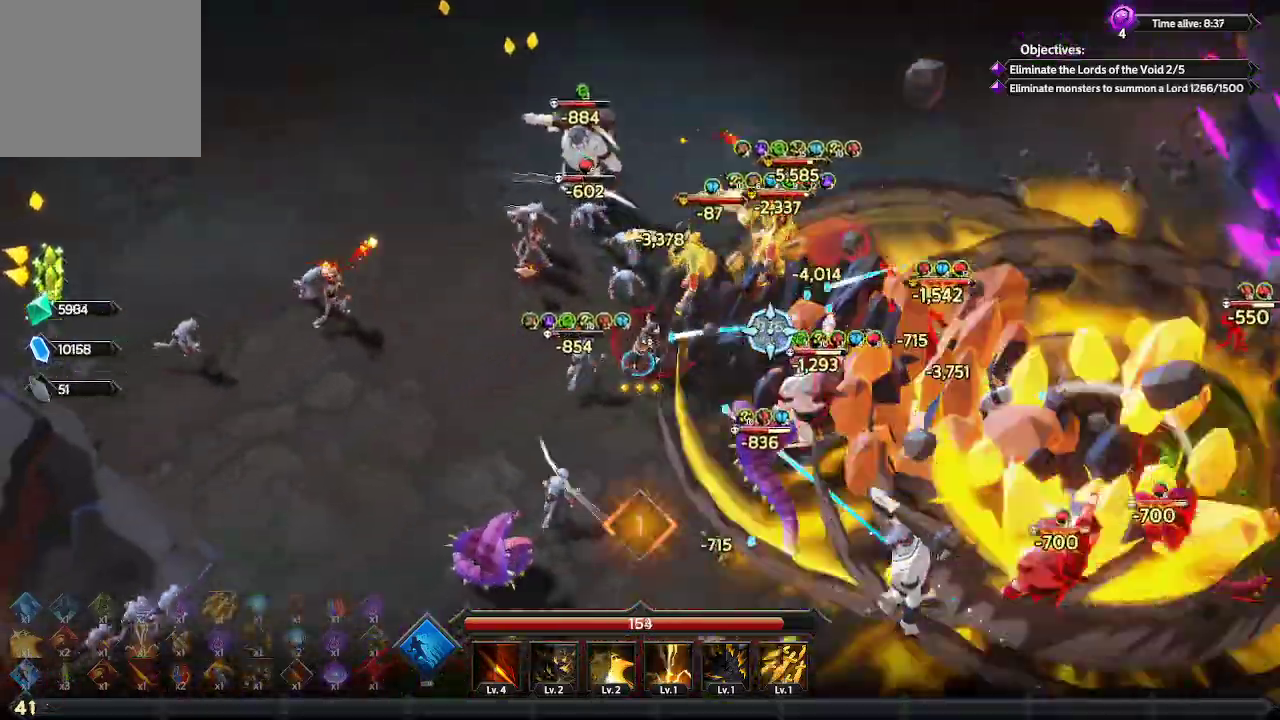
{"buttons": [], "left_stick": "down", "right_stick": "up-right", "events": [[500, "left_stick", "down"], [500, "right_stick", "up-right"]]}
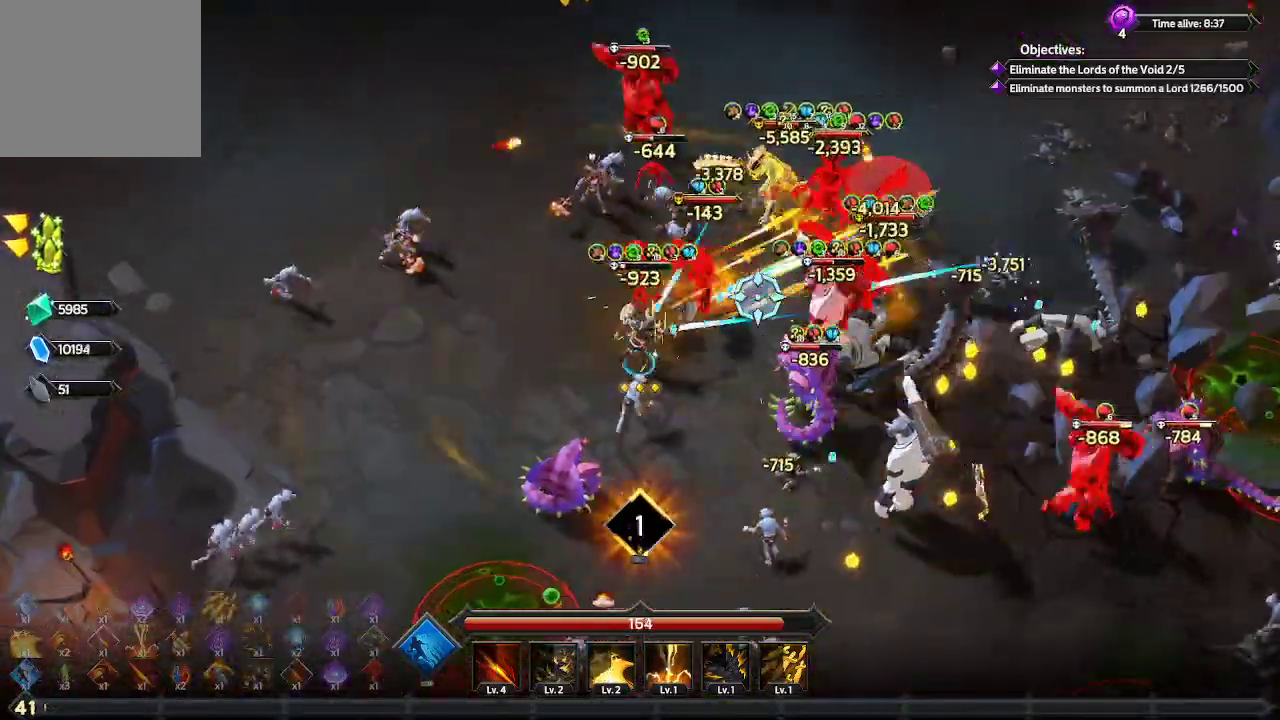
{"buttons": [], "left_stick": "down-right", "right_stick": "up-right", "events": [[200, "left_stick", "down-right"]]}